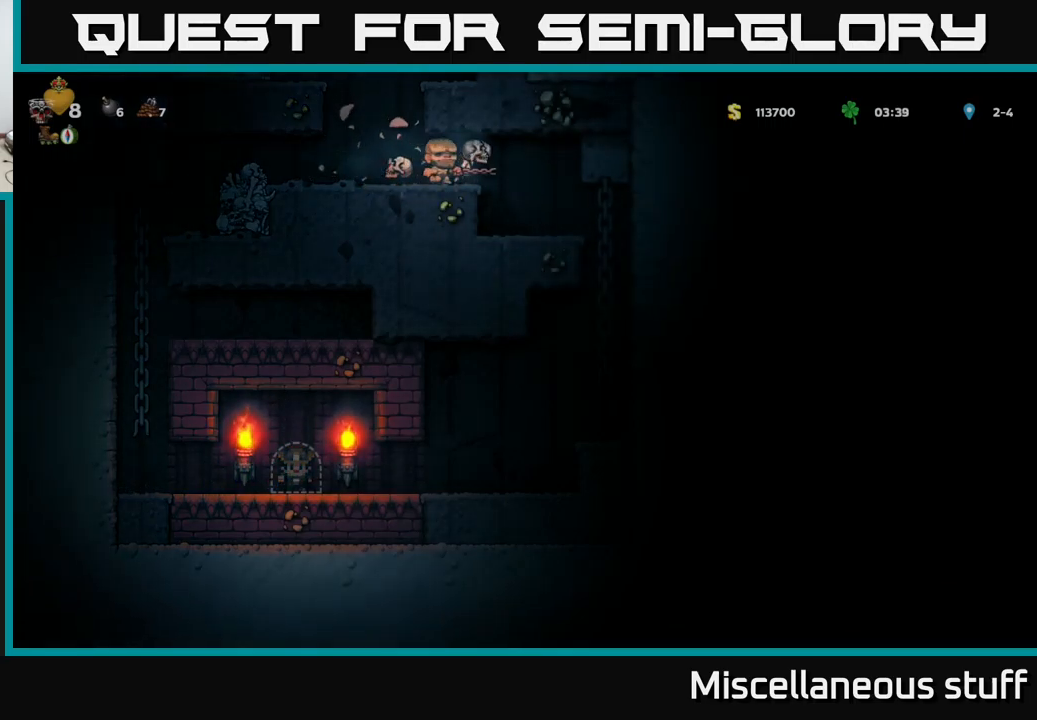
Gameplay with a controller (Xbox layout); each line is a JSON object with the inputs held at the frame after it. "events" lists button and stick changes between this image and that frame as [ms after this image, input, new state], when the widget could be followed in between. Not read: right_stick.
{"buttons": [], "left_stick": "center", "events": []}
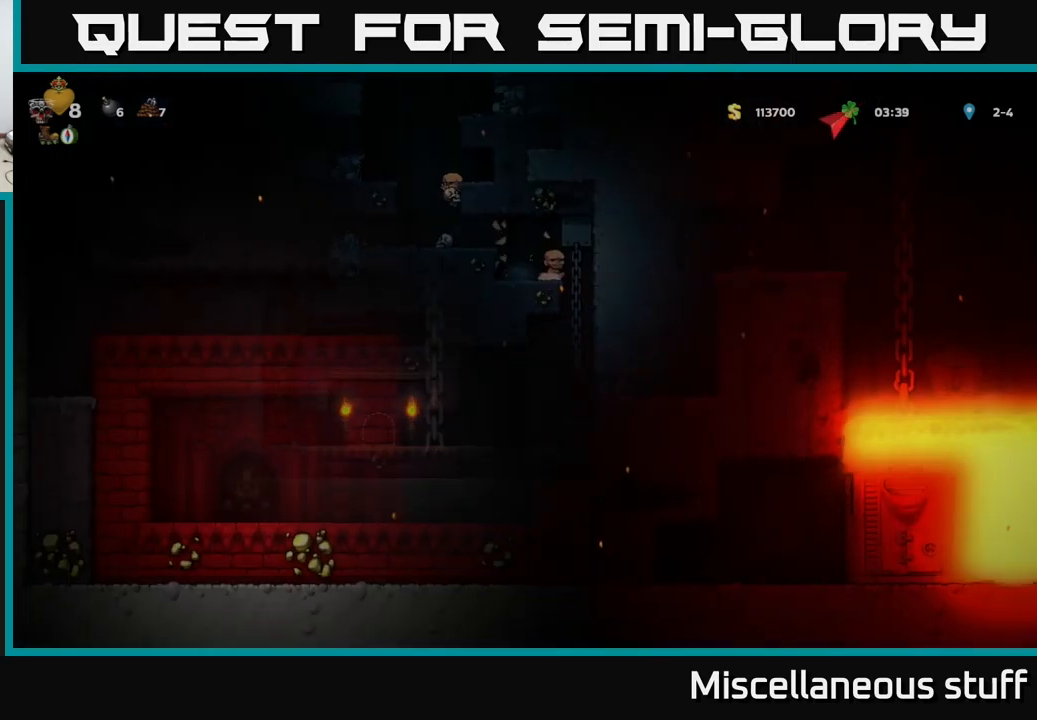
{"buttons": [], "left_stick": "center", "events": []}
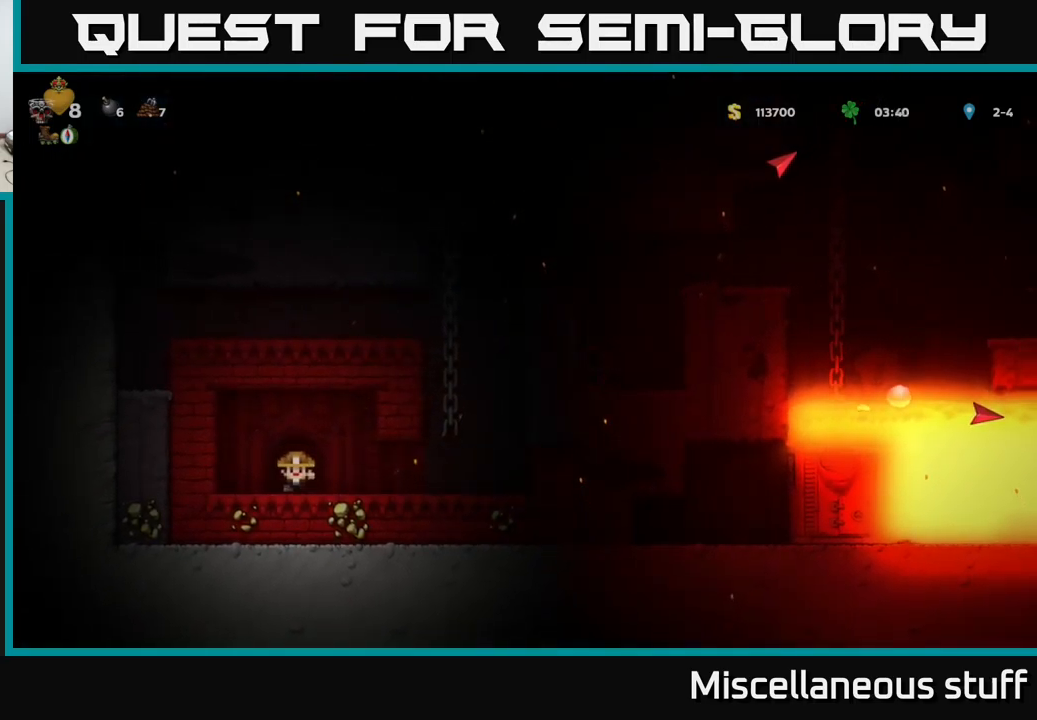
{"buttons": ["DPAD_RIGHT"], "left_stick": "center", "events": [[50, "DPAD_RIGHT", "down"]]}
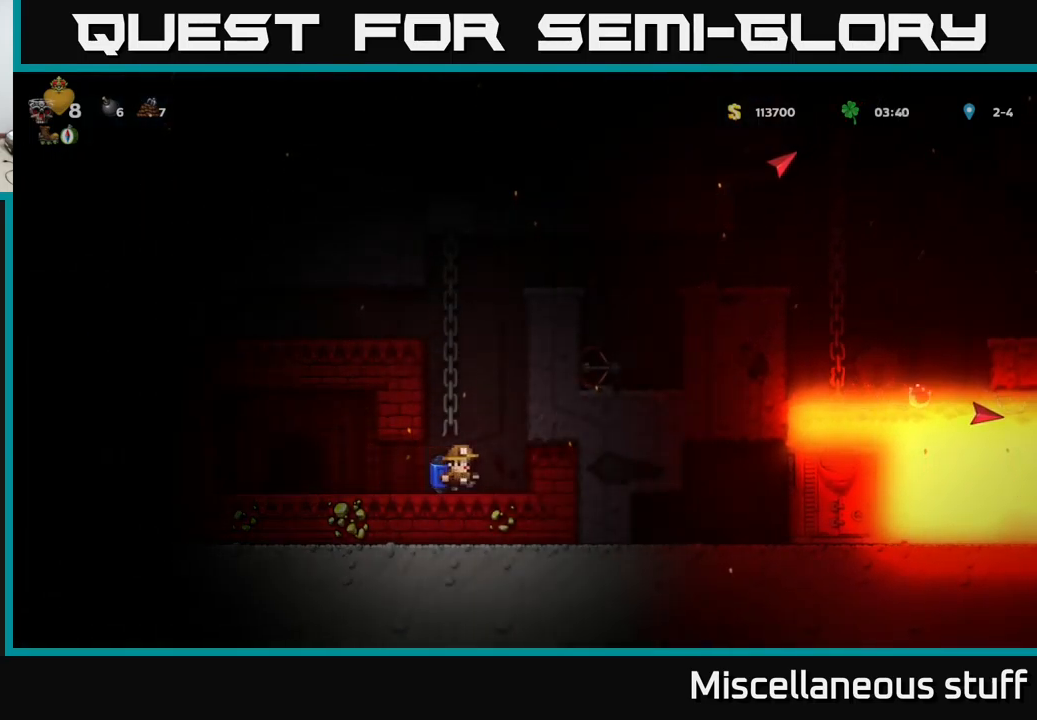
{"buttons": ["A"], "left_stick": "center", "events": [[16, "DPAD_RIGHT", "up"], [50, "A", "down"], [183, "A", "up"], [266, "A", "down"]]}
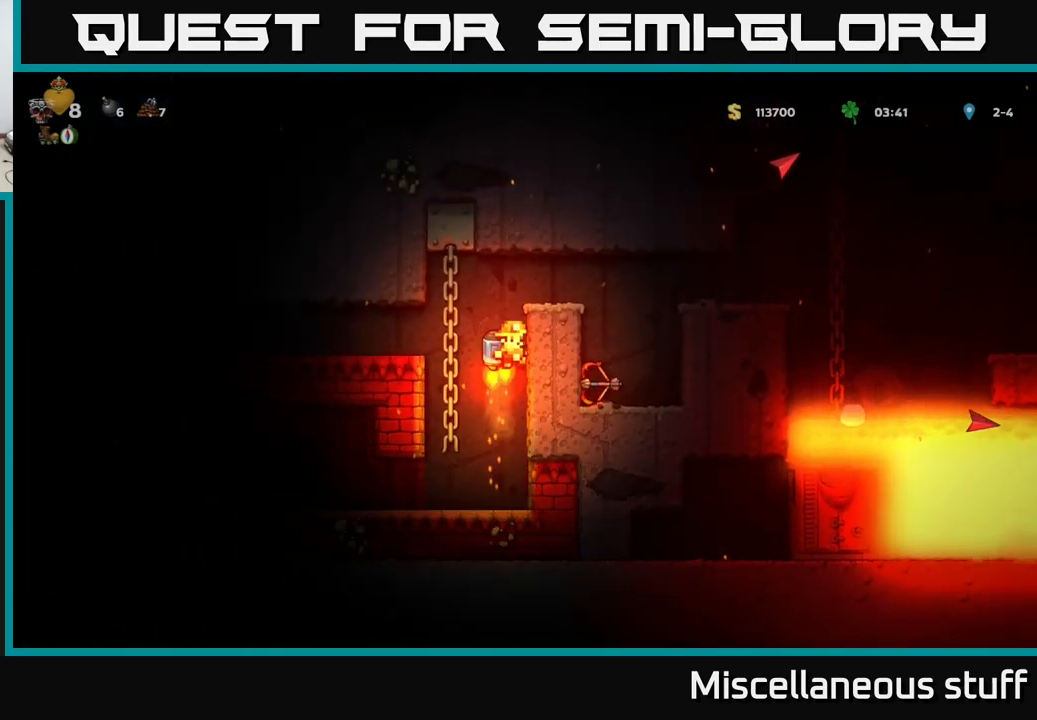
{"buttons": [], "left_stick": "center", "events": [[166, "DPAD_RIGHT", "down"], [216, "A", "up"], [483, "DPAD_RIGHT", "up"]]}
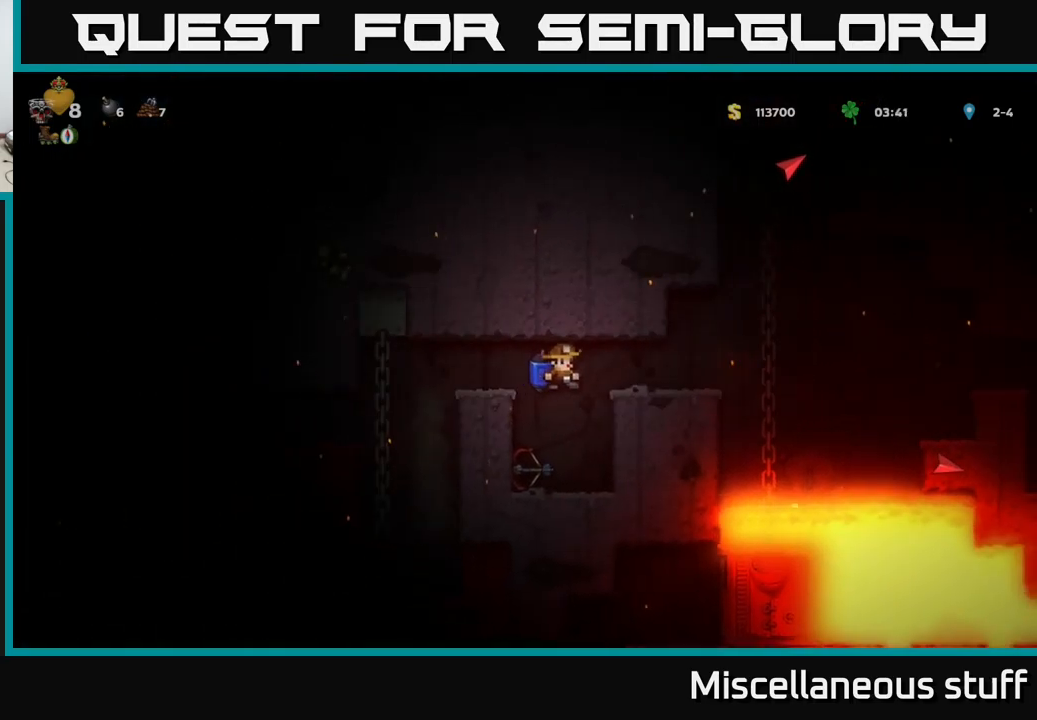
{"buttons": ["X", "DPAD_DOWN"], "left_stick": "center", "events": [[150, "DPAD_LEFT", "down"], [383, "DPAD_DOWN", "down"], [383, "DPAD_LEFT", "up"], [450, "X", "down"]]}
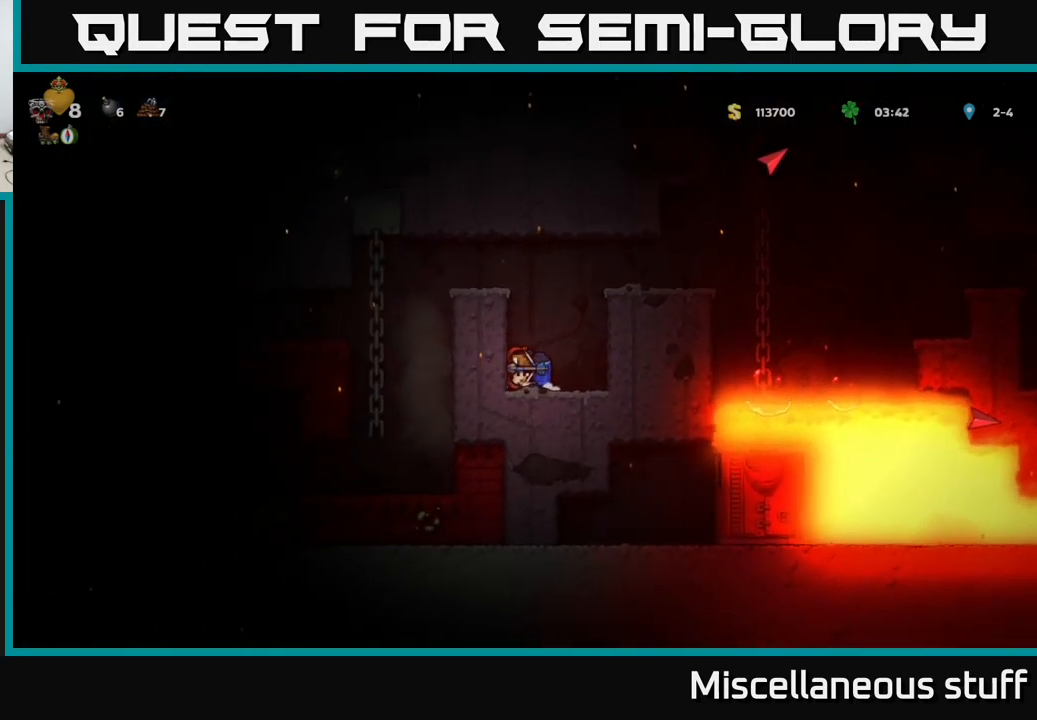
{"buttons": [], "left_stick": "center", "events": [[50, "X", "up"], [66, "DPAD_DOWN", "up"], [200, "A", "down"], [216, "DPAD_RIGHT", "down"], [350, "A", "up"], [466, "DPAD_RIGHT", "up"]]}
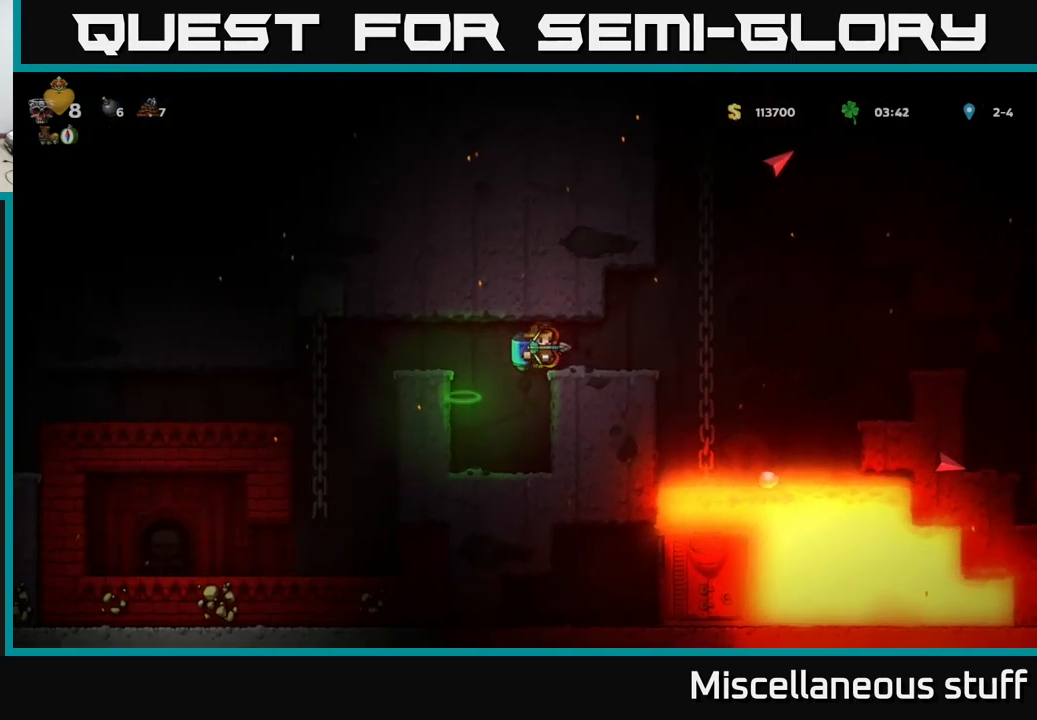
{"buttons": [], "left_stick": "center", "events": []}
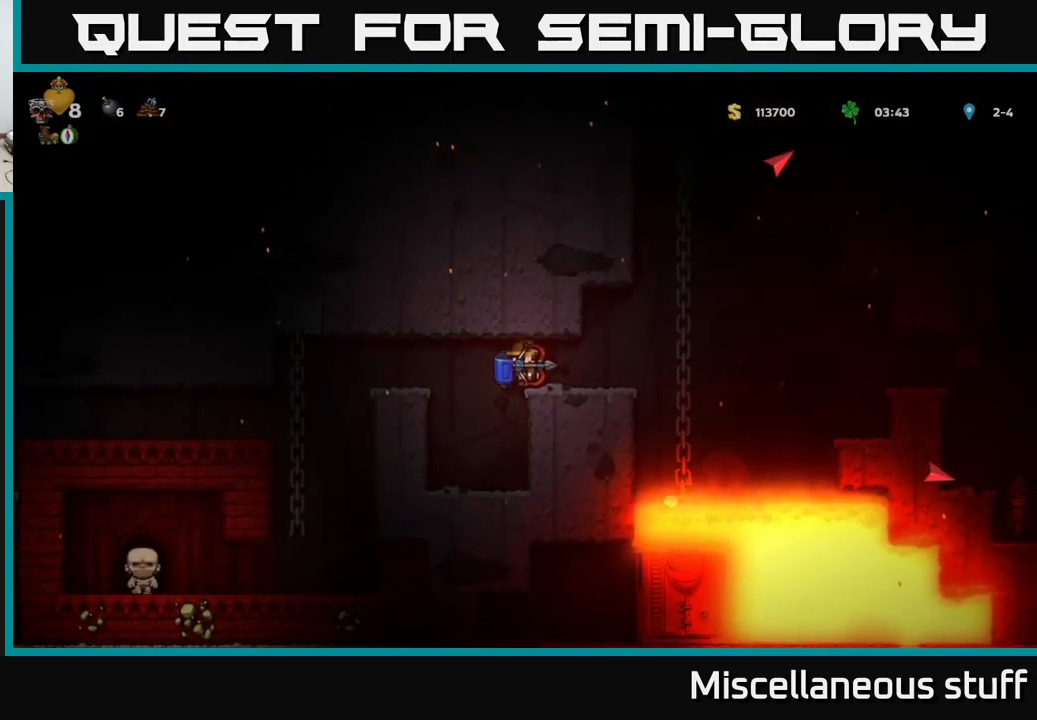
{"buttons": ["X"], "left_stick": "center", "events": [[83, "DPAD_RIGHT", "down"], [150, "DPAD_RIGHT", "up"], [467, "X", "down"]]}
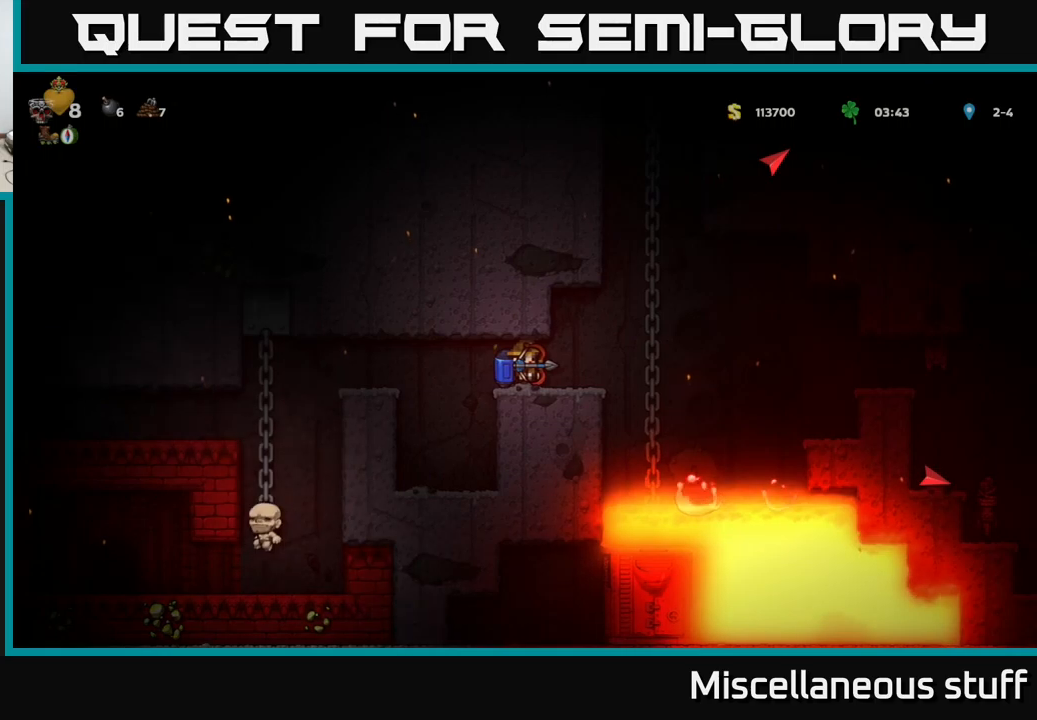
{"buttons": [], "left_stick": "center", "events": [[33, "X", "up"]]}
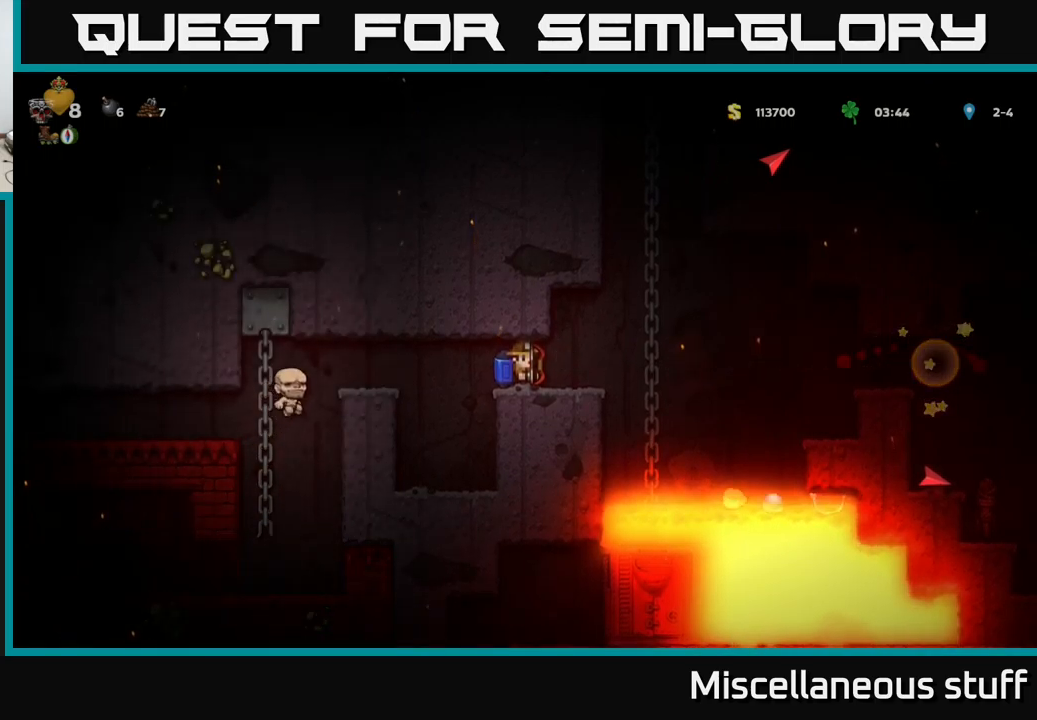
{"buttons": ["A", "DPAD_RIGHT"], "left_stick": "center", "events": [[200, "DPAD_RIGHT", "down"], [400, "A", "down"]]}
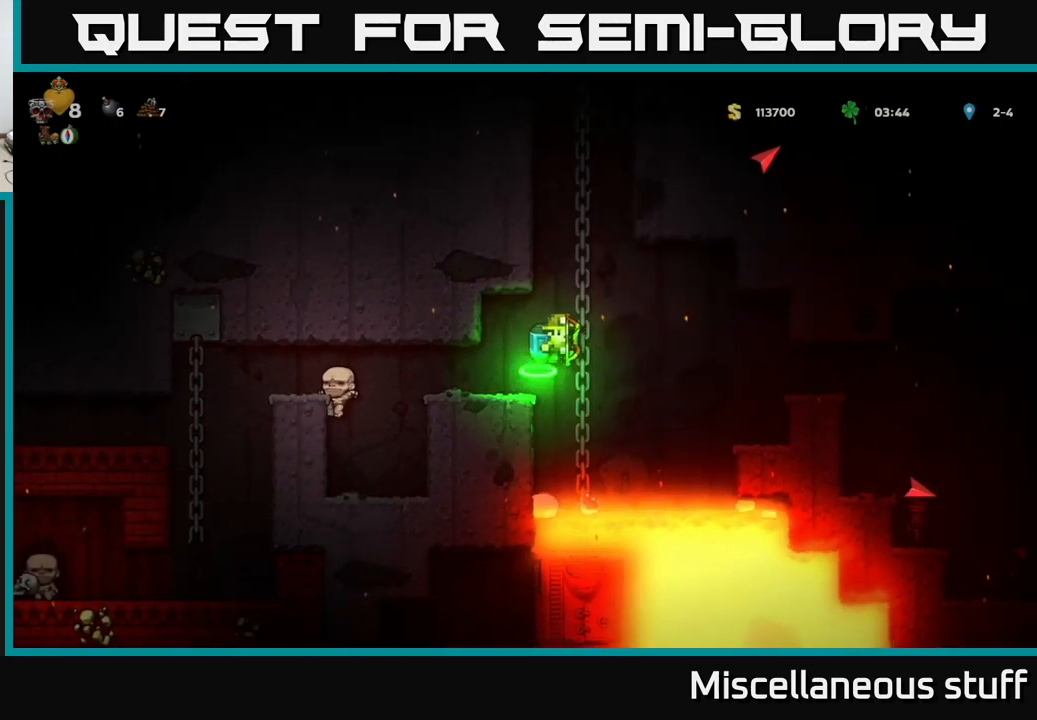
{"buttons": ["DPAD_RIGHT"], "left_stick": "center", "events": [[50, "A", "up"]]}
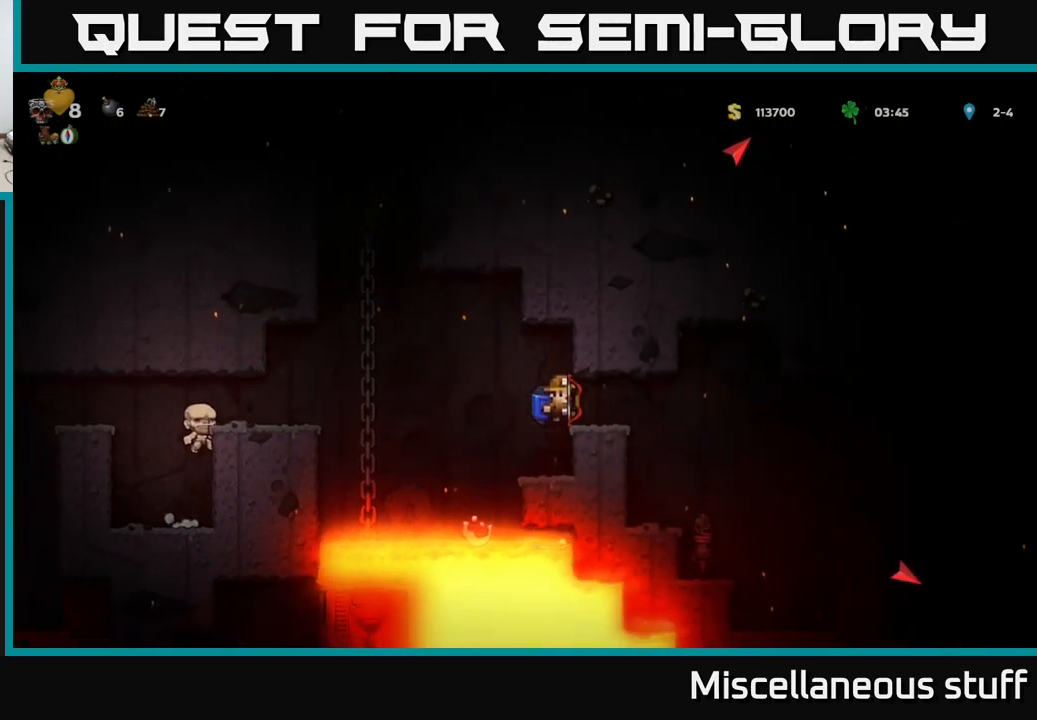
{"buttons": ["A", "DPAD_RIGHT"], "left_stick": "center", "events": [[17, "A", "down"], [117, "A", "up"], [483, "A", "down"]]}
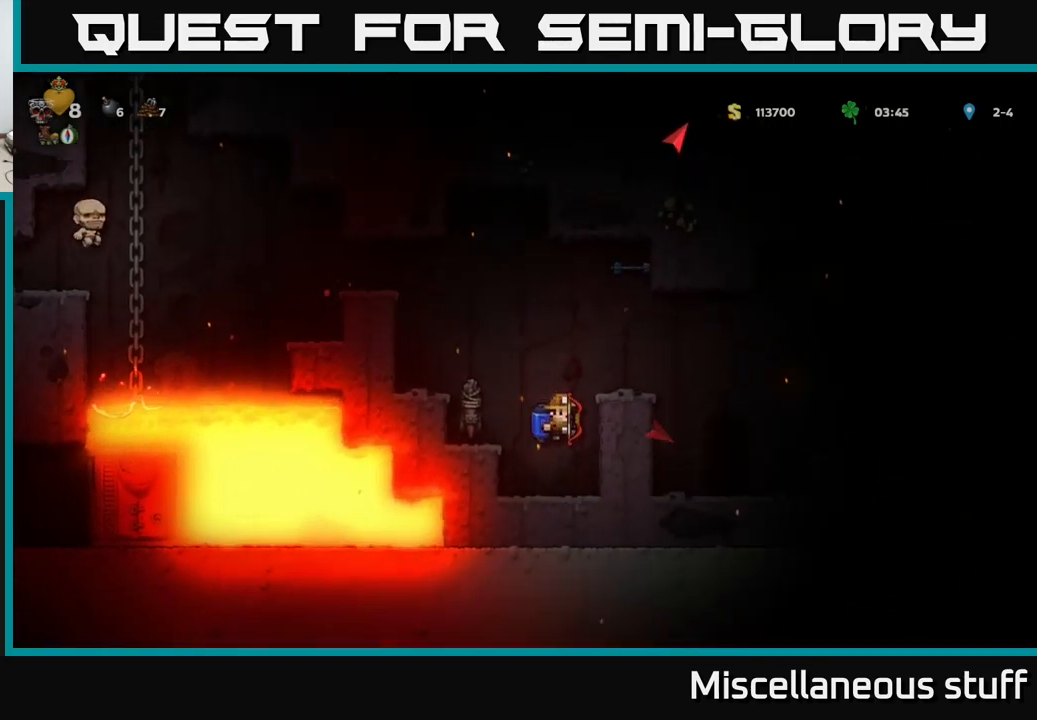
{"buttons": ["DPAD_RIGHT"], "left_stick": "center", "events": [[83, "DPAD_RIGHT", "up"], [117, "A", "up"], [250, "A", "down"], [317, "DPAD_RIGHT", "down"], [350, "A", "up"]]}
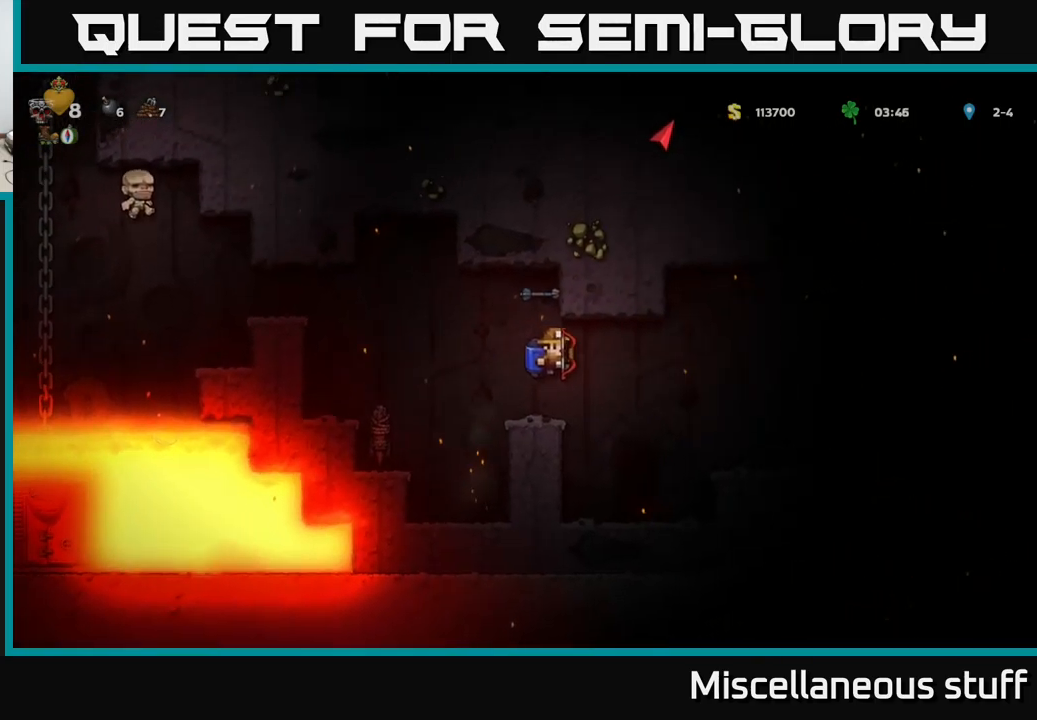
{"buttons": [], "left_stick": "center", "events": [[167, "DPAD_RIGHT", "up"], [367, "DPAD_RIGHT", "down"], [467, "DPAD_RIGHT", "up"]]}
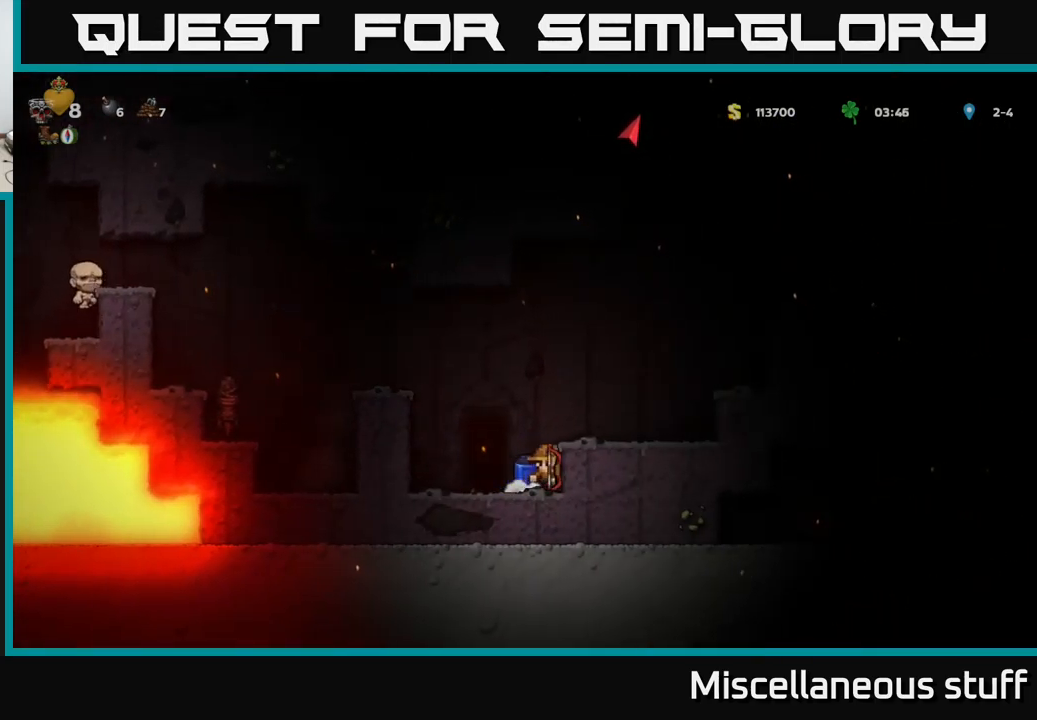
{"buttons": [], "left_stick": "center", "events": [[117, "A", "down"], [183, "DPAD_RIGHT", "down"], [233, "A", "up"], [450, "DPAD_RIGHT", "up"]]}
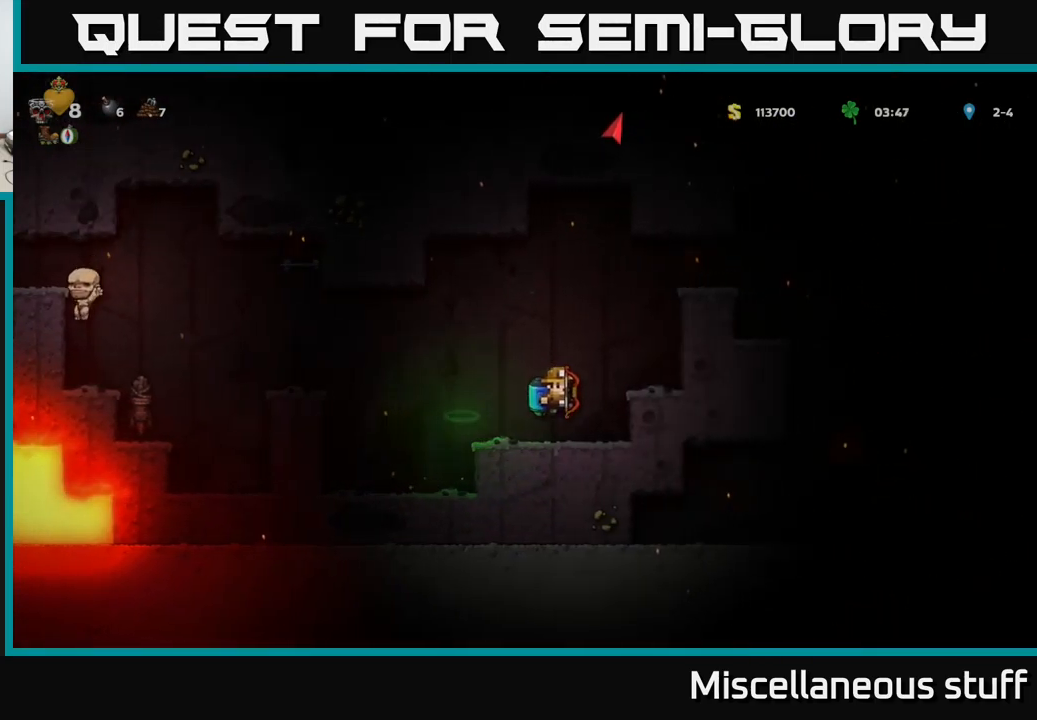
{"buttons": [], "left_stick": "center", "events": [[67, "A", "down"], [167, "DPAD_RIGHT", "down"], [183, "A", "up"], [300, "DPAD_RIGHT", "up"]]}
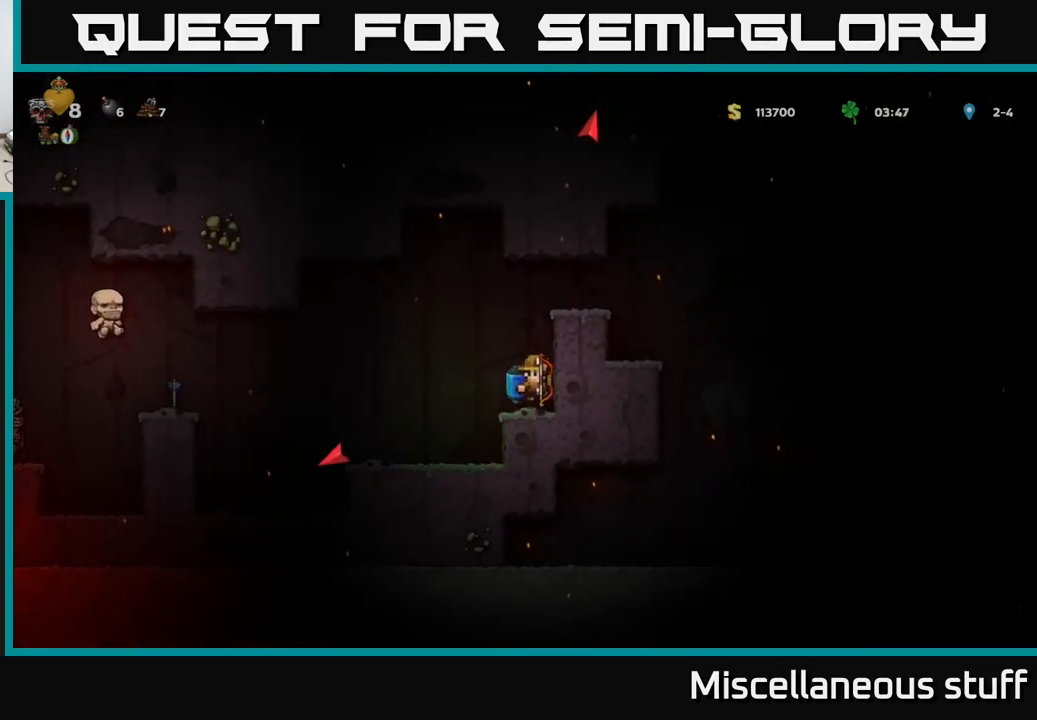
{"buttons": [], "left_stick": "center", "events": [[200, "DPAD_LEFT", "down"], [467, "DPAD_LEFT", "up"]]}
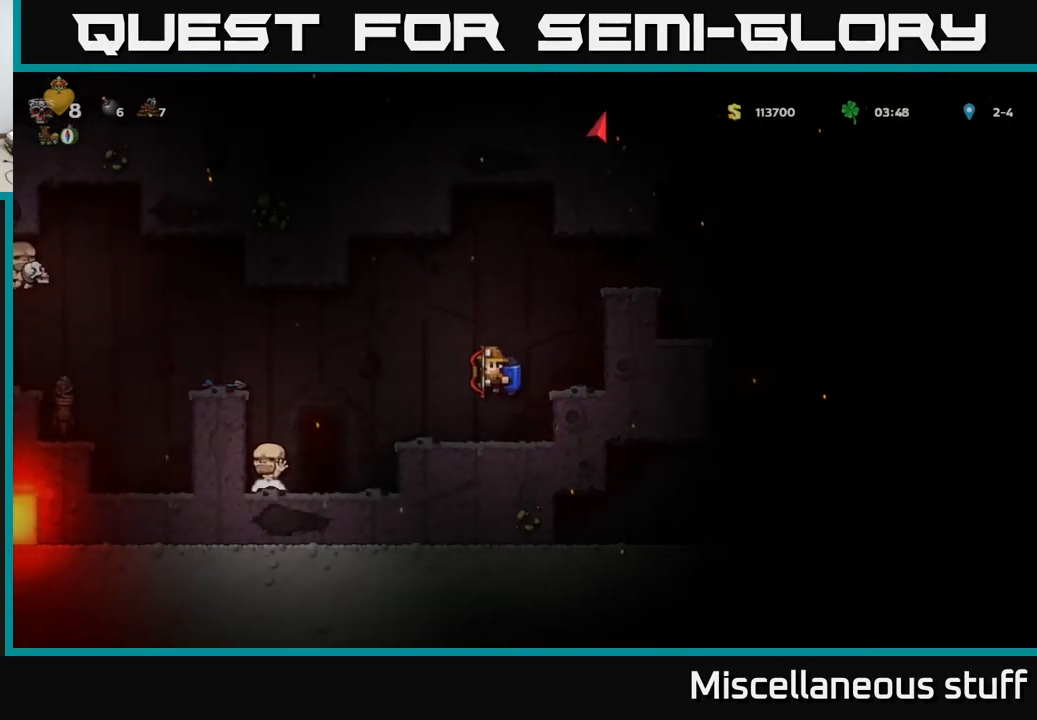
{"buttons": ["DPAD_LEFT"], "left_stick": "center", "events": [[100, "DPAD_LEFT", "down"], [267, "A", "down"], [400, "A", "up"]]}
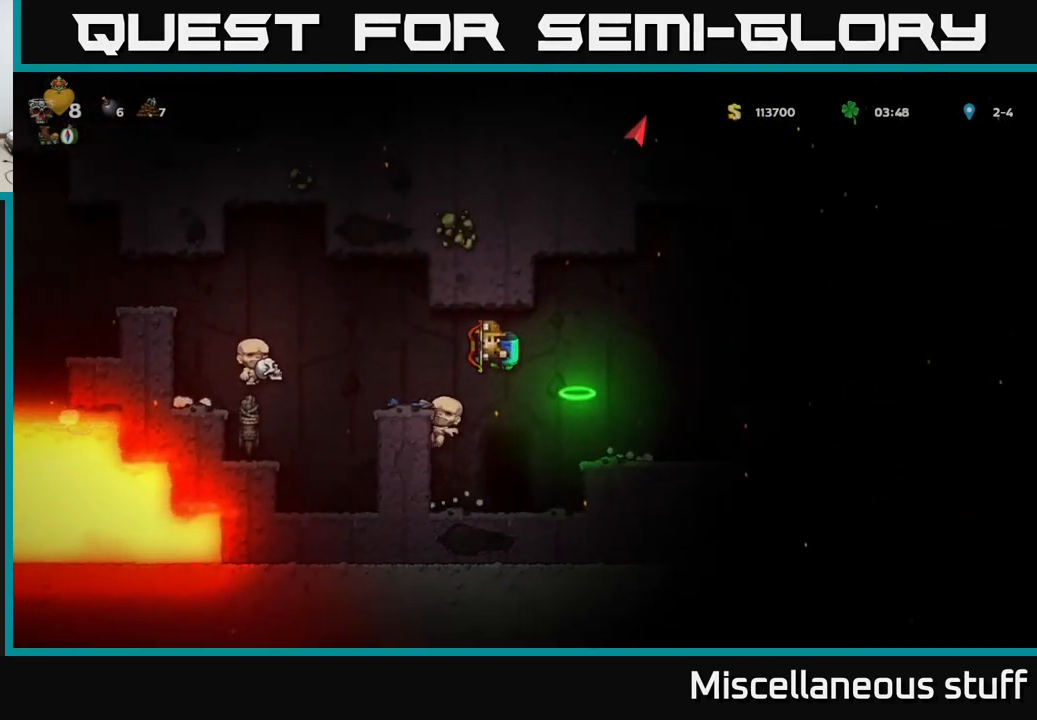
{"buttons": ["A", "DPAD_RIGHT"], "left_stick": "center", "events": [[150, "DPAD_LEFT", "up"], [234, "DPAD_RIGHT", "down"], [500, "A", "down"]]}
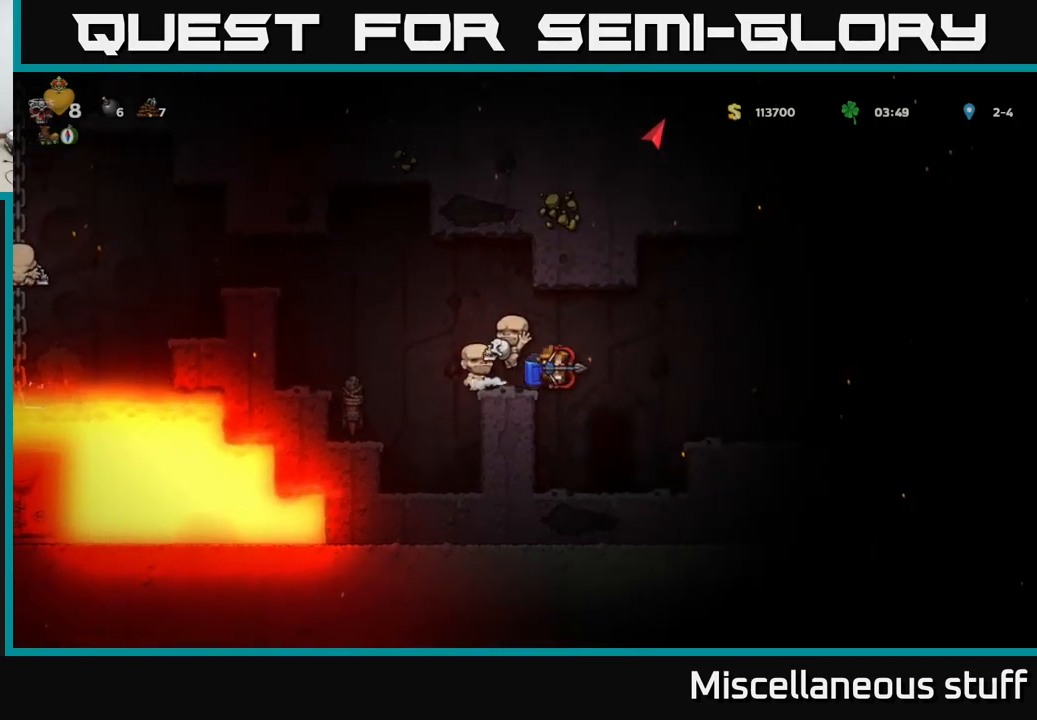
{"buttons": ["DPAD_RIGHT"], "left_stick": "center", "events": [[100, "A", "up"]]}
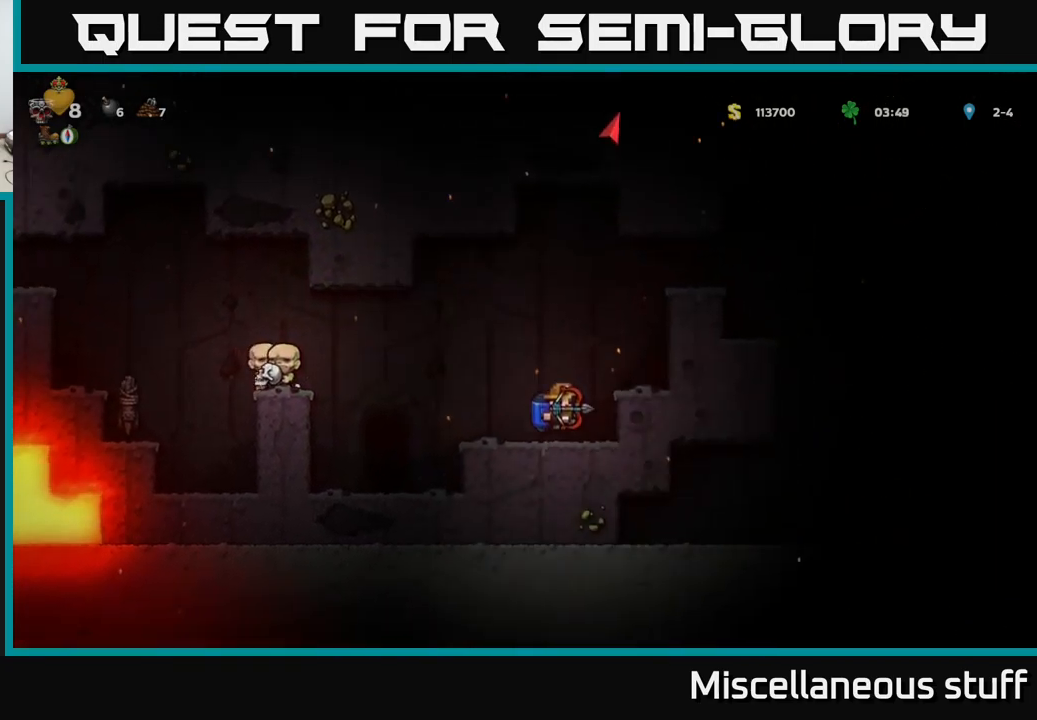
{"buttons": ["A", "DPAD_RIGHT"], "left_stick": "center", "events": [[34, "A", "down"], [184, "A", "up"], [284, "A", "down"], [400, "A", "up"], [500, "A", "down"]]}
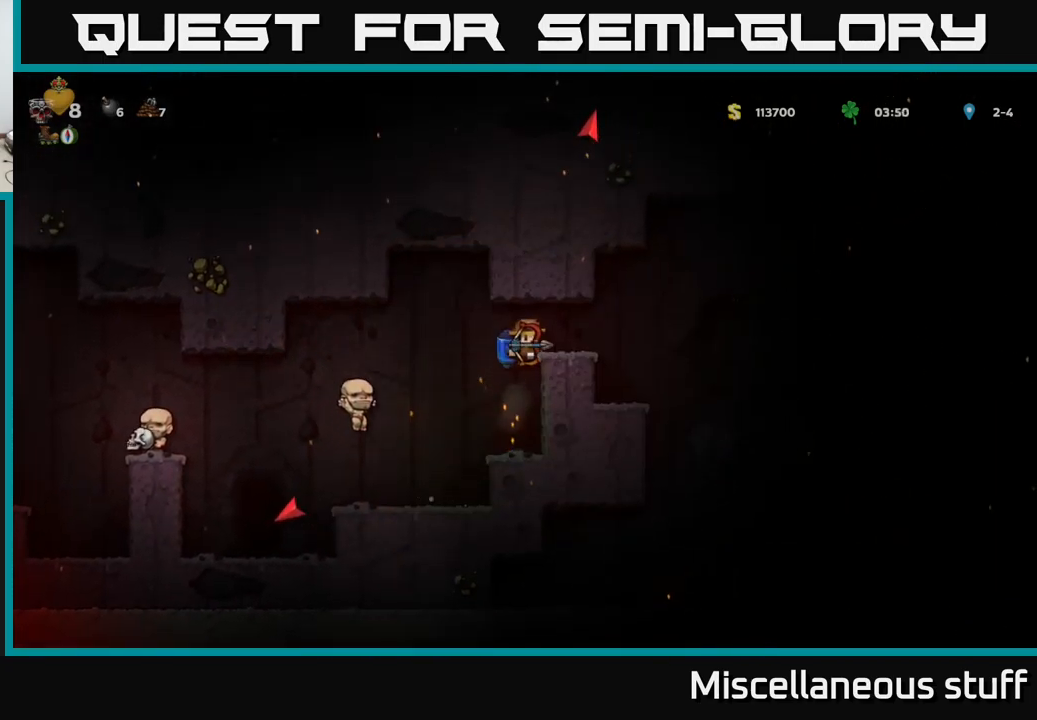
{"buttons": ["DPAD_LEFT"], "left_stick": "center", "events": [[100, "A", "up"], [300, "DPAD_RIGHT", "up"], [384, "DPAD_LEFT", "down"]]}
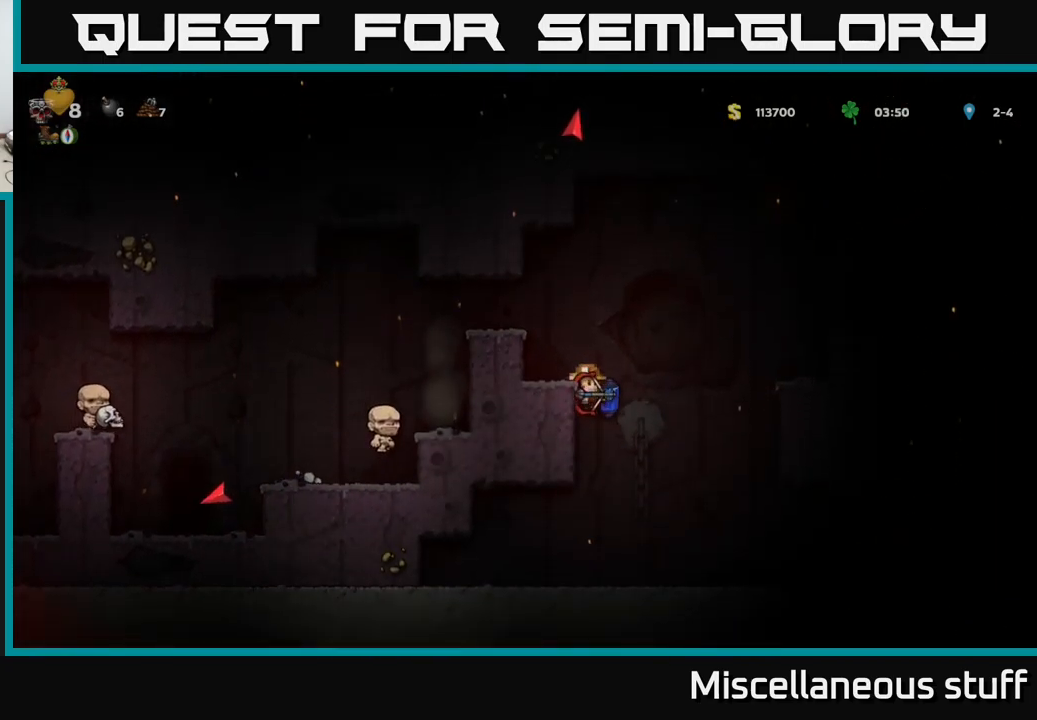
{"buttons": ["A", "DPAD_LEFT"], "left_stick": "center", "events": [[100, "DPAD_LEFT", "up"], [400, "A", "down"], [467, "DPAD_LEFT", "down"]]}
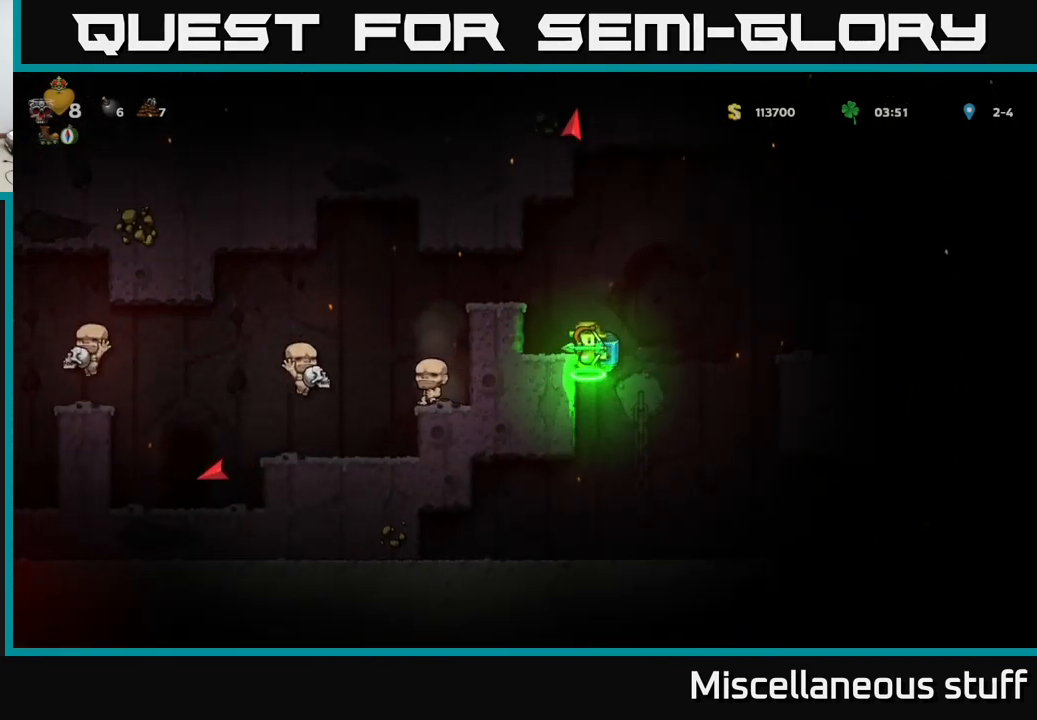
{"buttons": ["DPAD_LEFT"], "left_stick": "center", "events": [[34, "A", "up"], [84, "A", "down"], [200, "A", "up"]]}
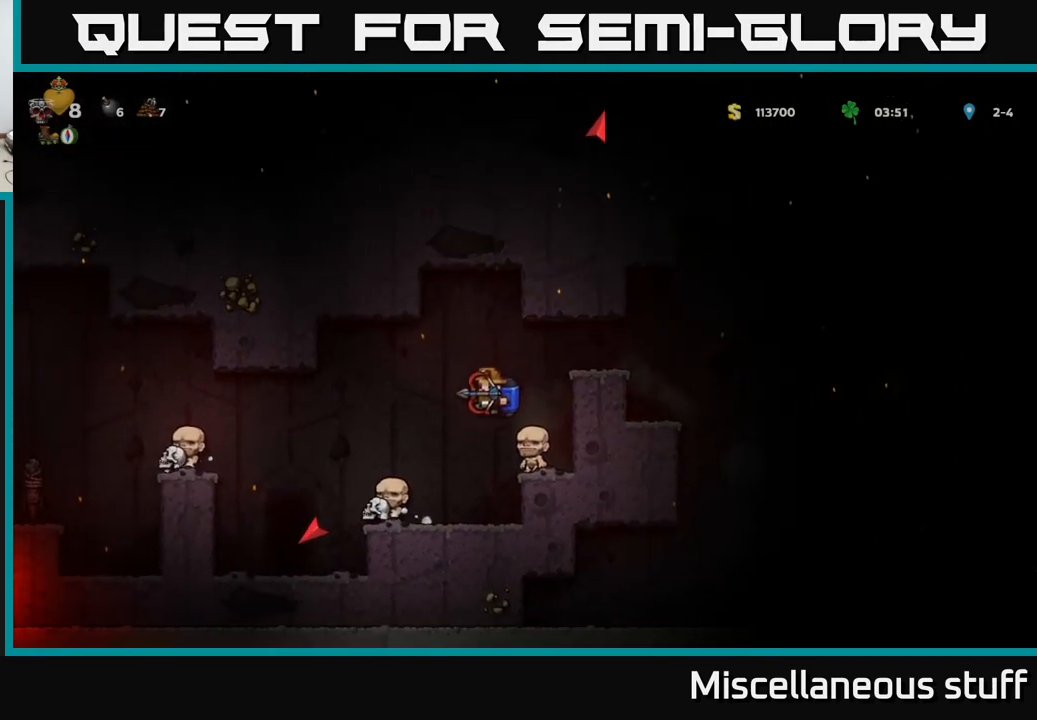
{"buttons": ["DPAD_LEFT"], "left_stick": "center", "events": [[150, "DPAD_LEFT", "up"], [217, "DPAD_LEFT", "down"], [267, "A", "down"], [467, "A", "up"]]}
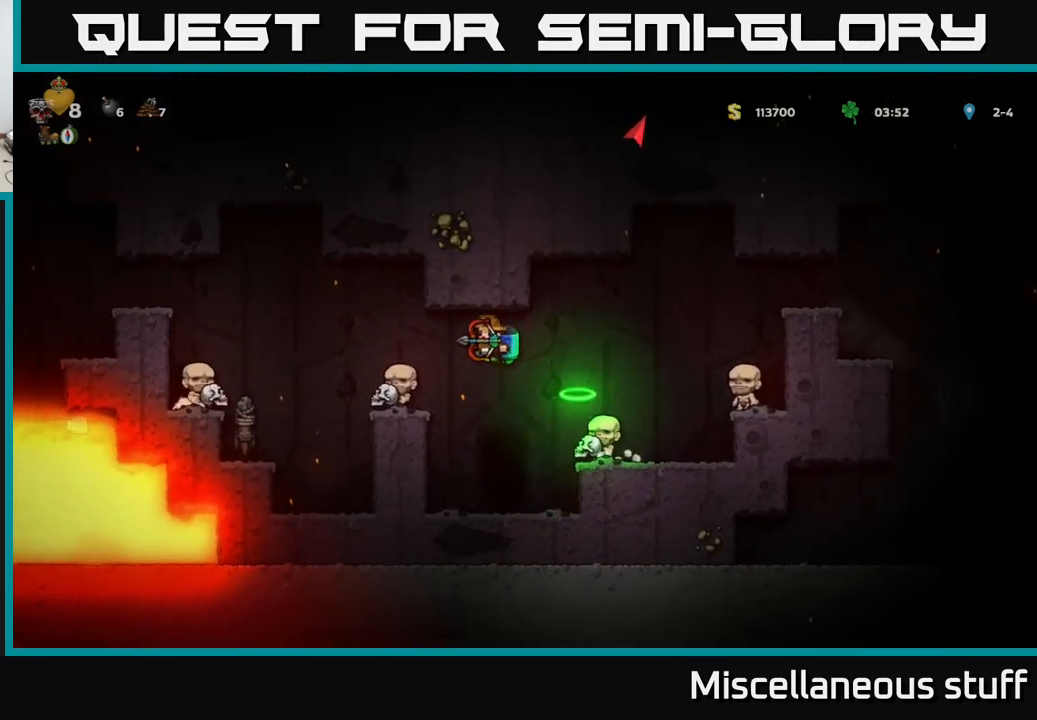
{"buttons": [], "left_stick": "center", "events": [[67, "DPAD_LEFT", "up"], [167, "DPAD_RIGHT", "down"], [367, "DPAD_RIGHT", "up"]]}
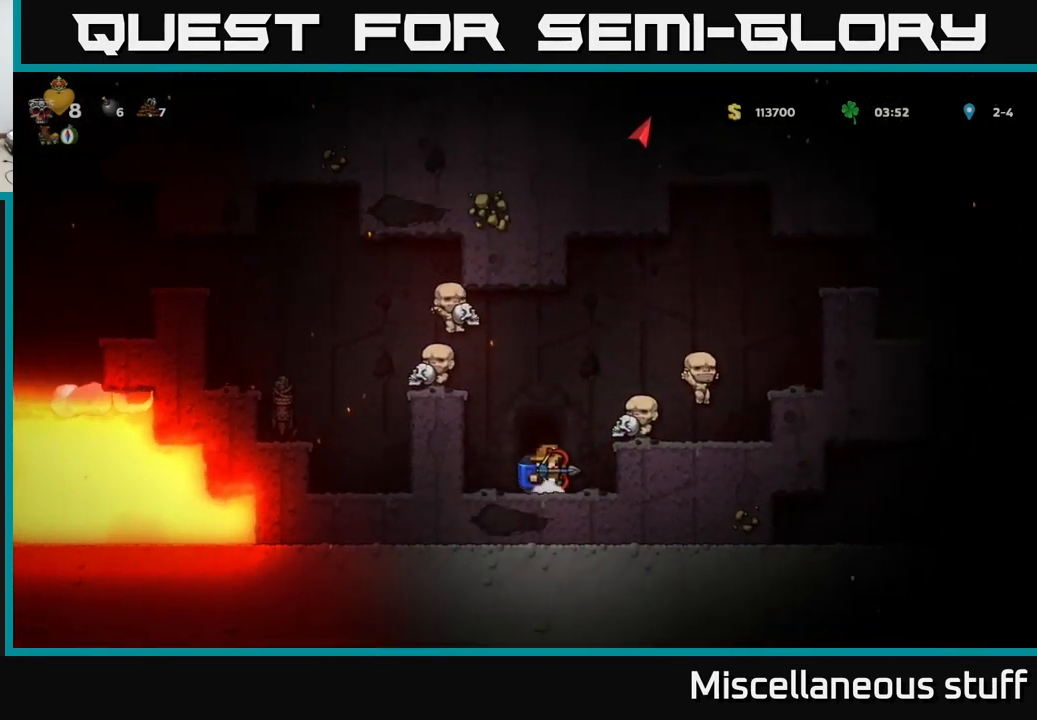
{"buttons": [], "left_stick": "center", "events": [[117, "L2", "down"], [184, "L2", "up"], [267, "L2", "down"], [350, "L2", "up"]]}